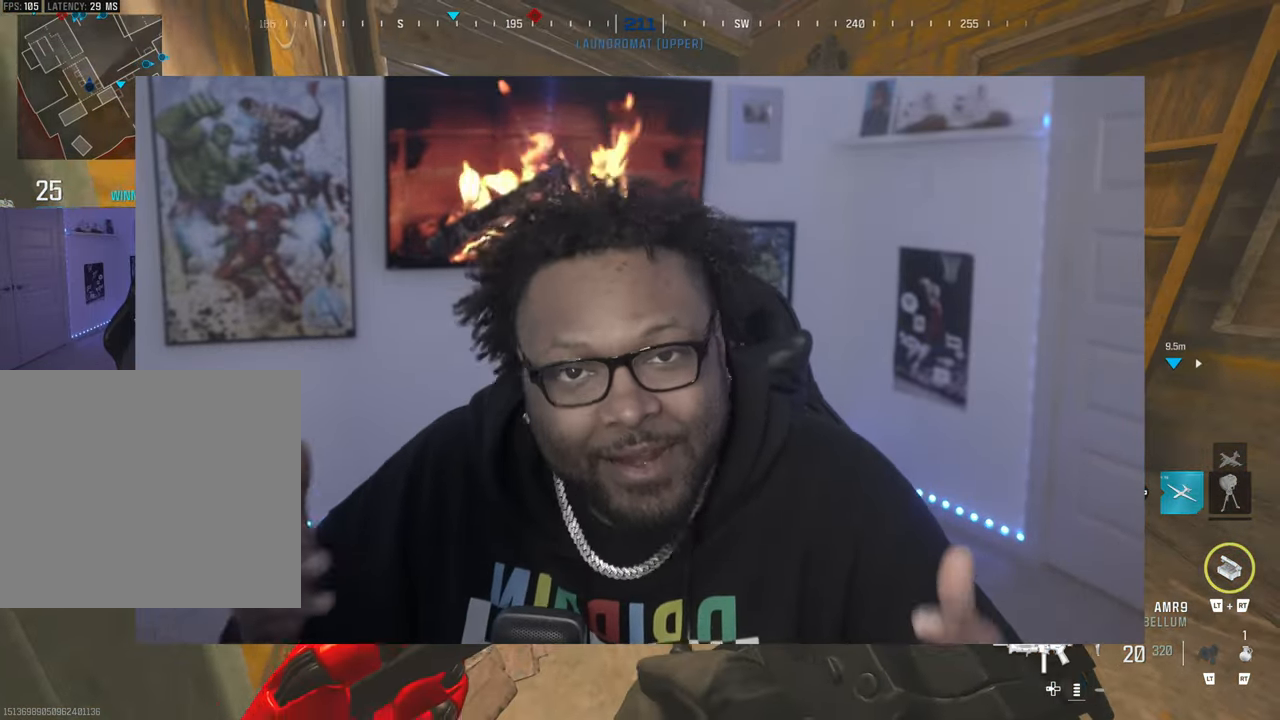
Gameplay with a controller (PlayStation layout); each line is a JSON object with the inputs held at the frame after it. "events" lists button and stick changes between this image and that frame as [ms after this image, input, new state], when the widget could be followed in between. Not read: CIRCLE CROSS HOME R1 R2 R3 SQUARE START TRIANGLE keyboard_mouse right_stick.
{"buttons": [], "left_stick": "center", "events": [[400, "DPAD_RIGHT", "down"], [483, "DPAD_RIGHT", "up"]]}
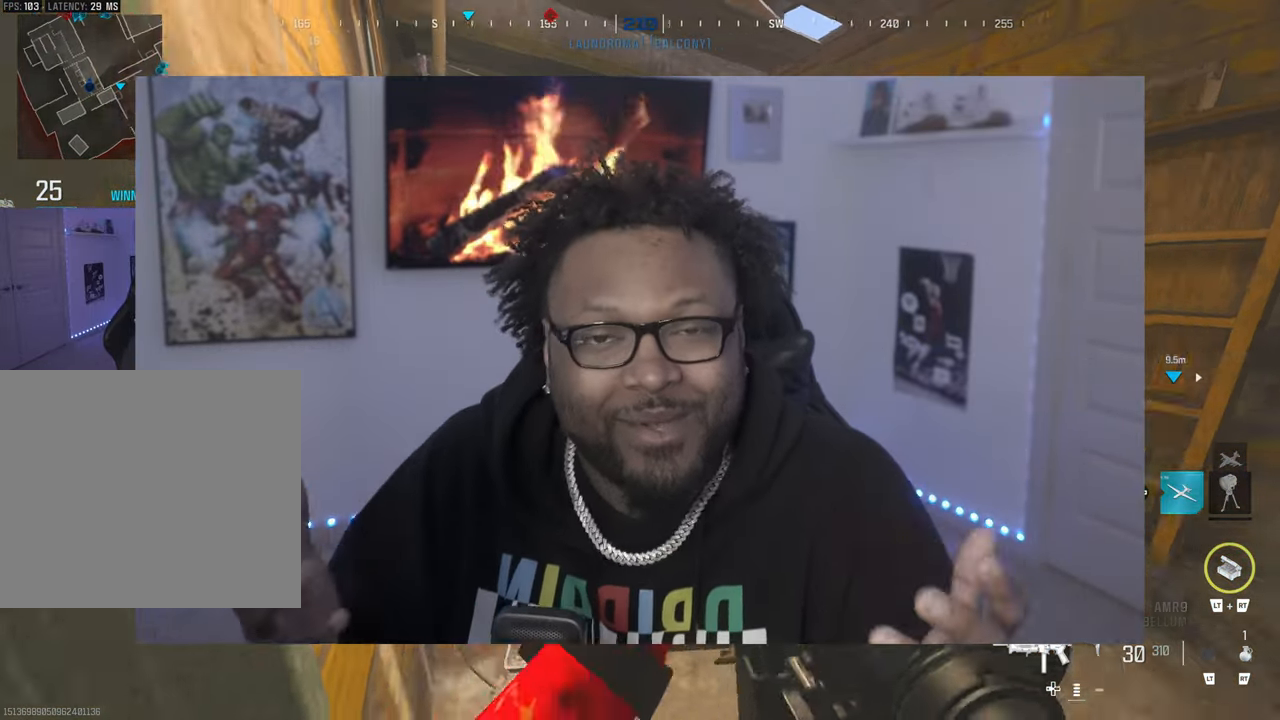
{"buttons": [], "left_stick": "up-left", "events": [[200, "left_stick", "left"], [250, "left_stick", "up-left"]]}
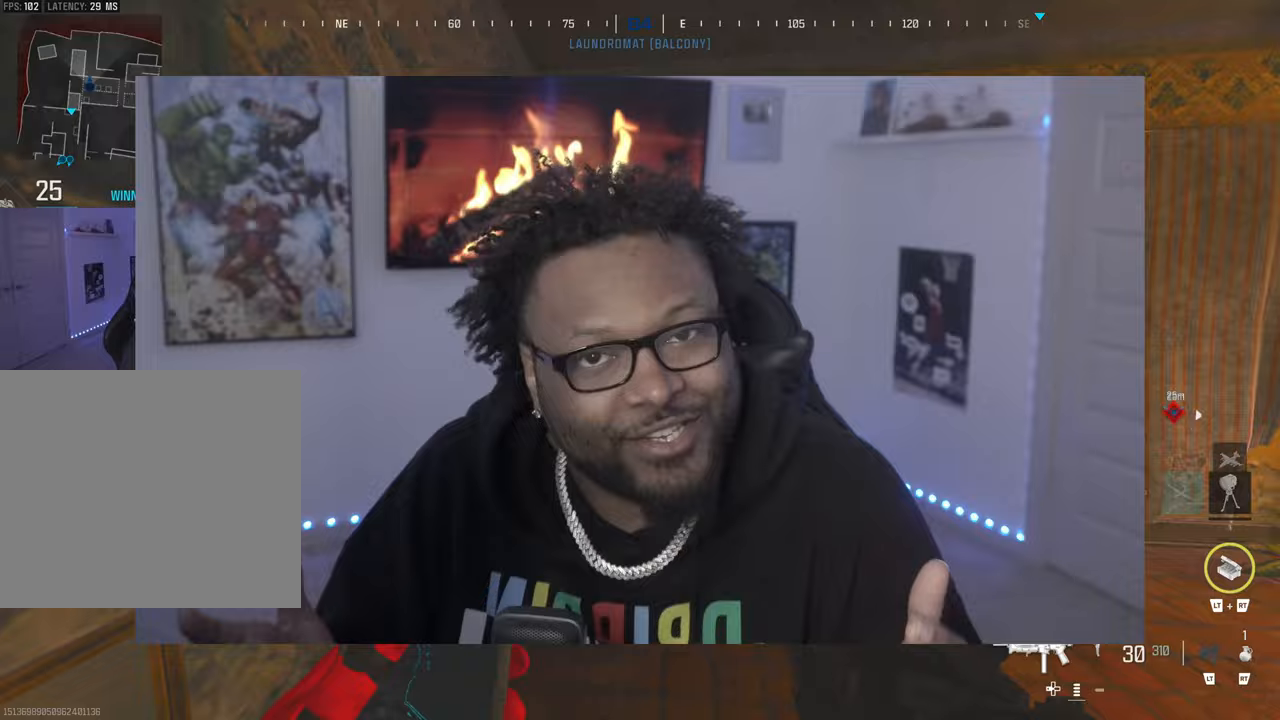
{"buttons": [], "left_stick": "up", "events": [[50, "left_stick", "up"]]}
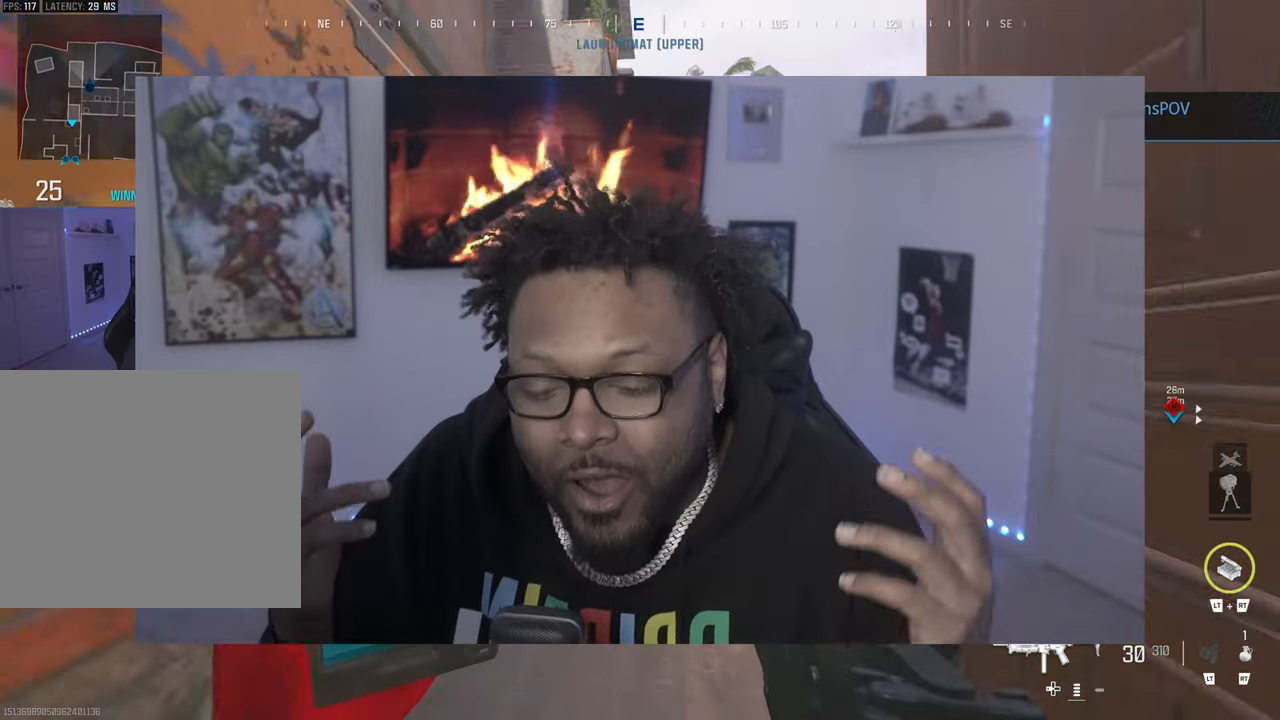
{"buttons": [], "left_stick": "up", "events": [[367, "L3", "down"], [500, "L3", "up"]]}
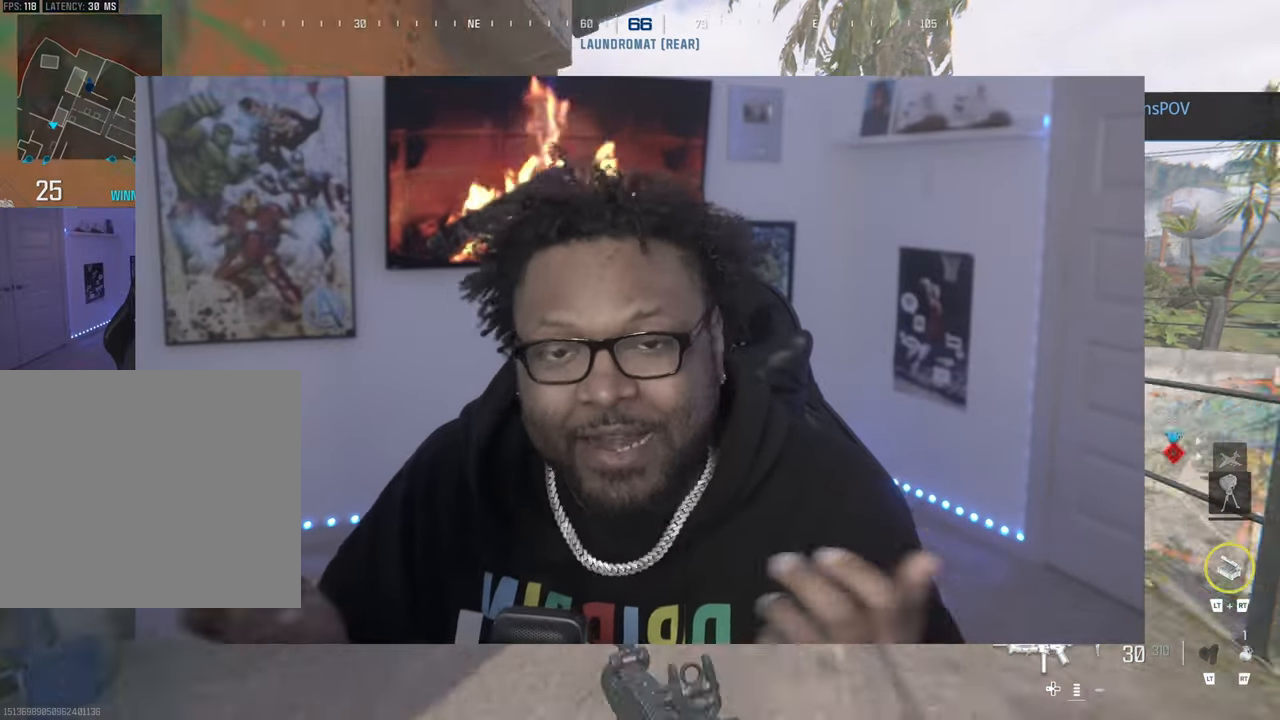
{"buttons": [], "left_stick": "up", "events": []}
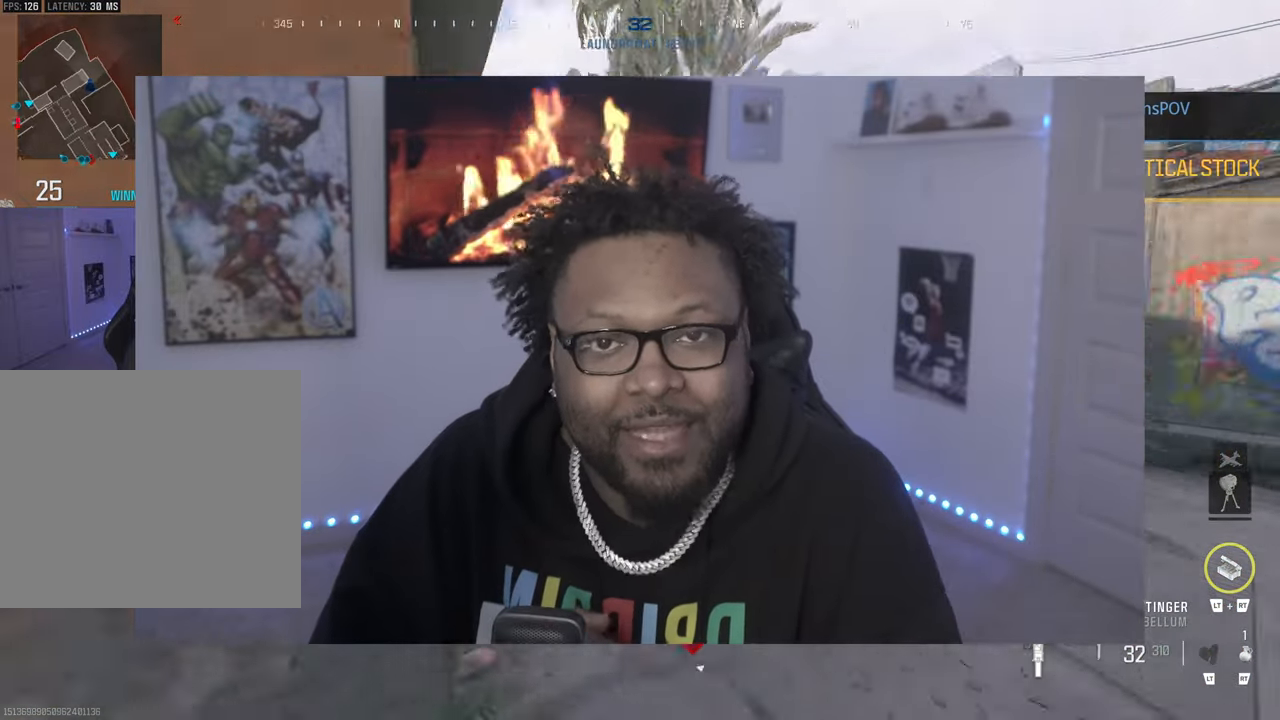
{"buttons": [], "left_stick": "up-right", "events": [[333, "L3", "down"], [383, "left_stick", "up-right"], [467, "L3", "up"]]}
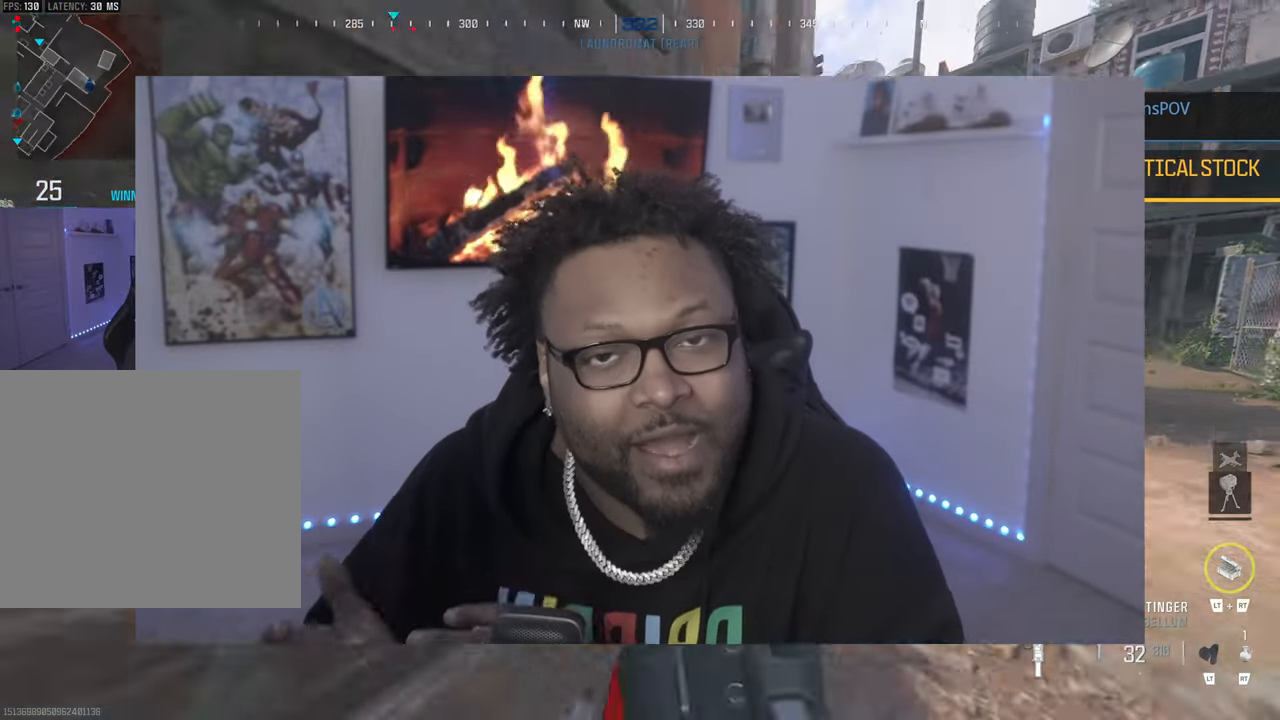
{"buttons": [], "left_stick": "up", "events": [[317, "left_stick", "up"]]}
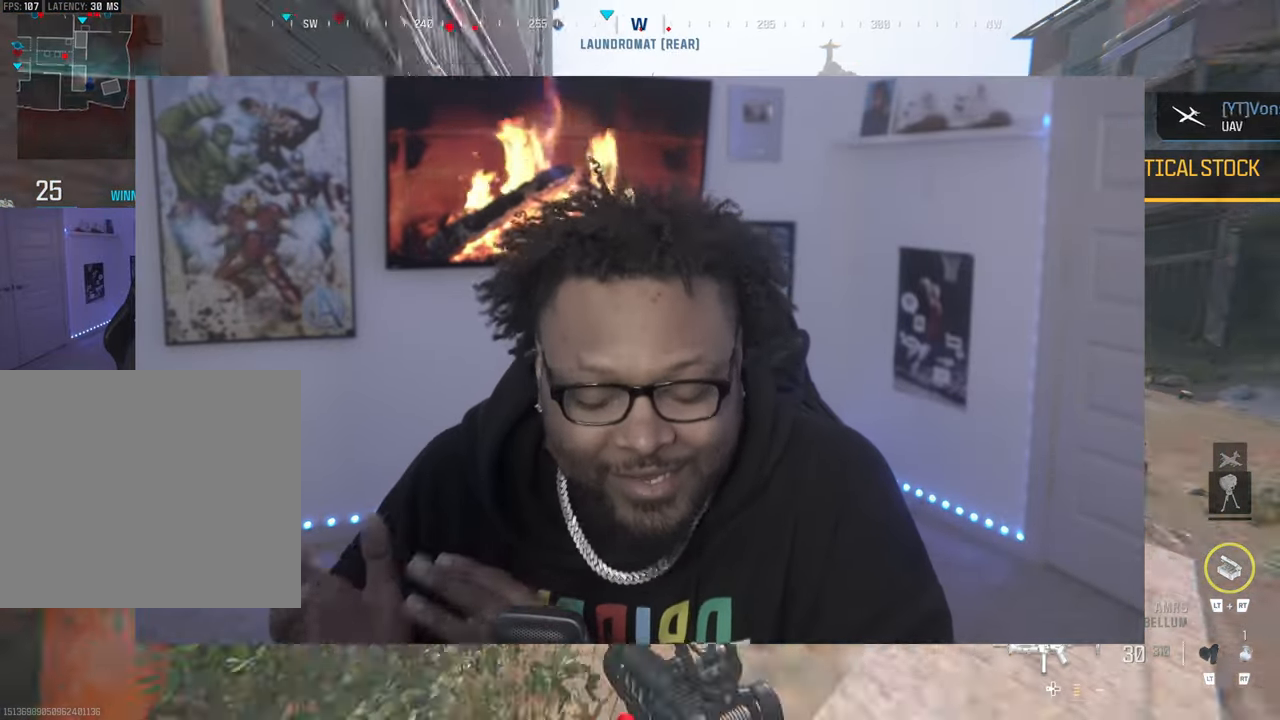
{"buttons": [], "left_stick": "up", "events": []}
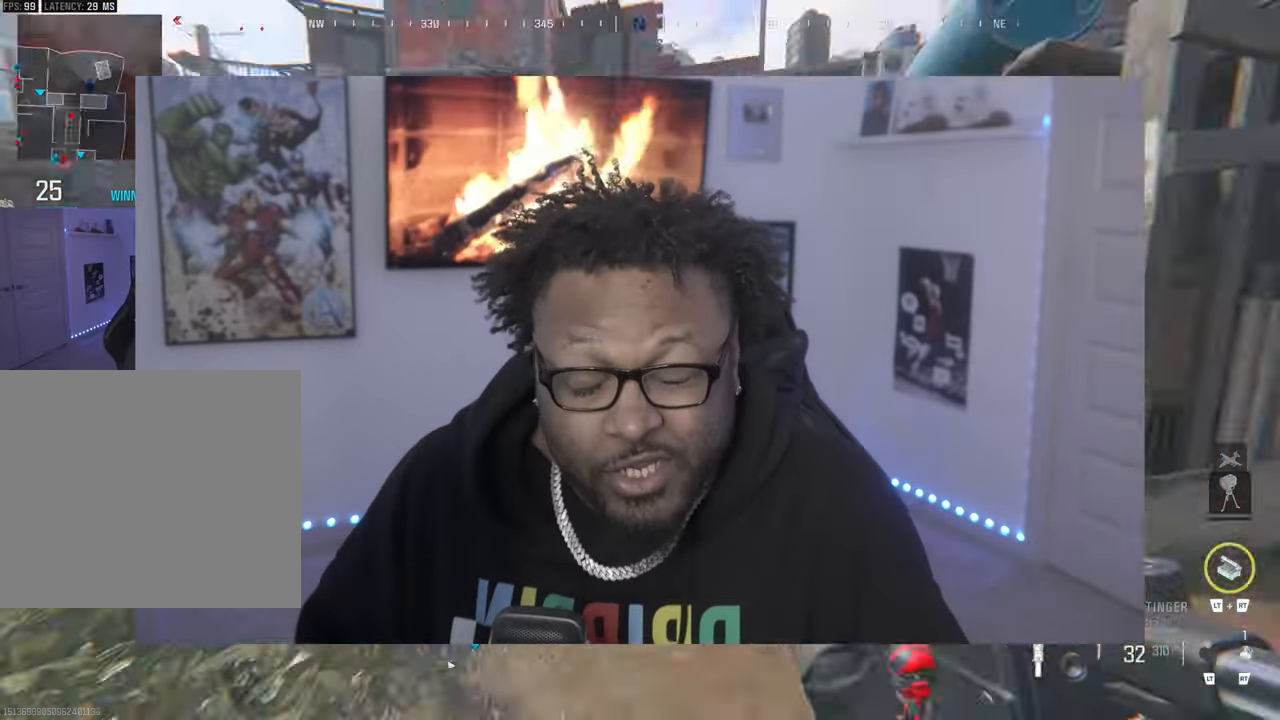
{"buttons": ["L3"], "left_stick": "left", "events": [[467, "L3", "down"], [467, "left_stick", "left"]]}
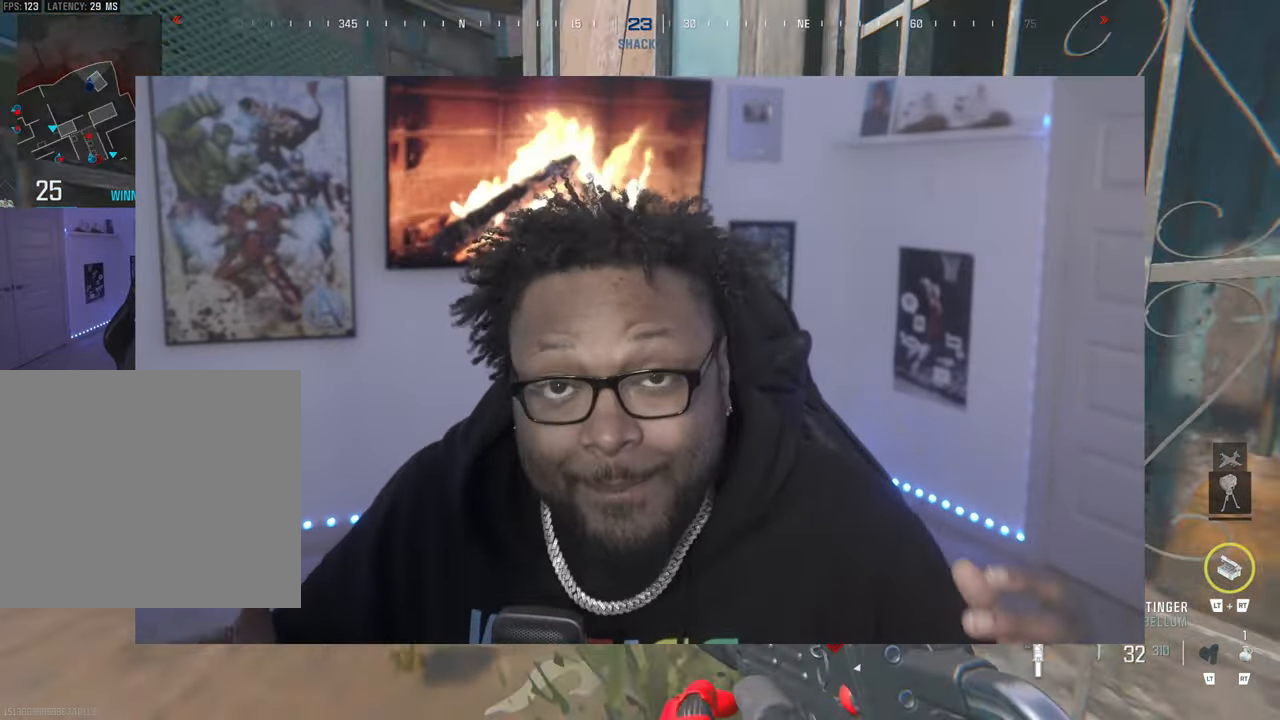
{"buttons": [], "left_stick": "up", "events": [[50, "L3", "up"], [133, "left_stick", "up"]]}
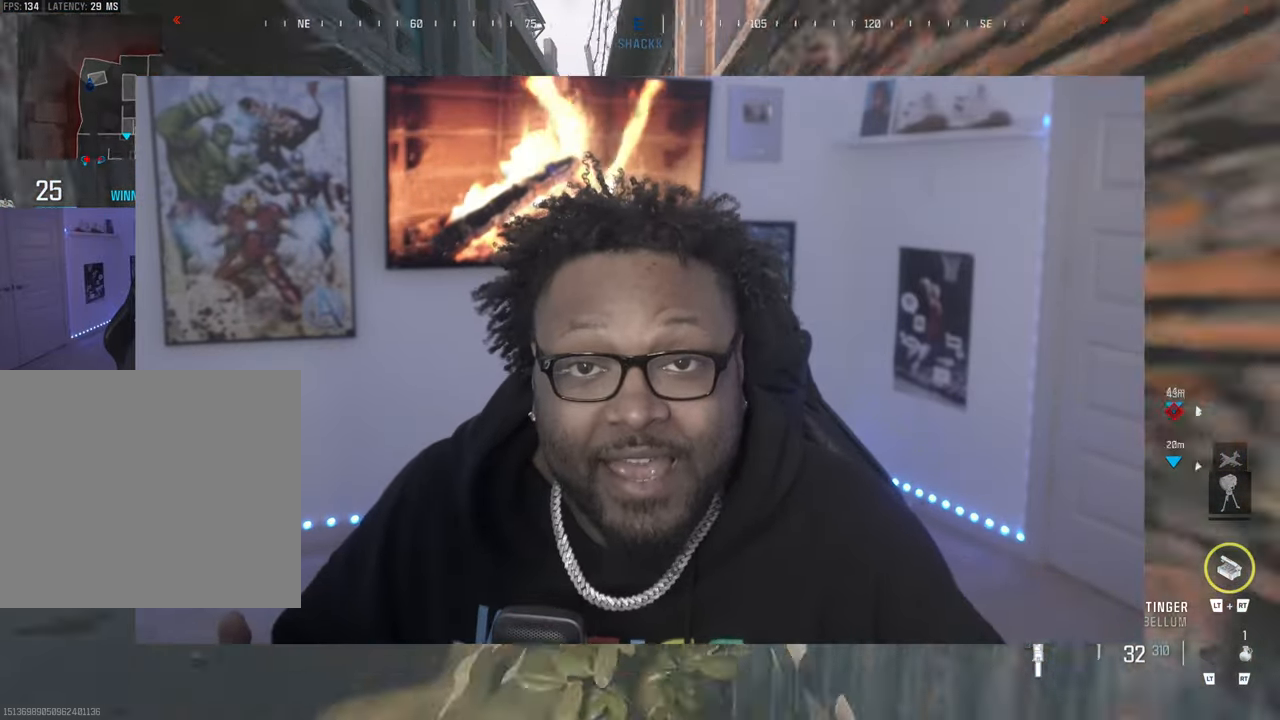
{"buttons": [], "left_stick": "up", "events": []}
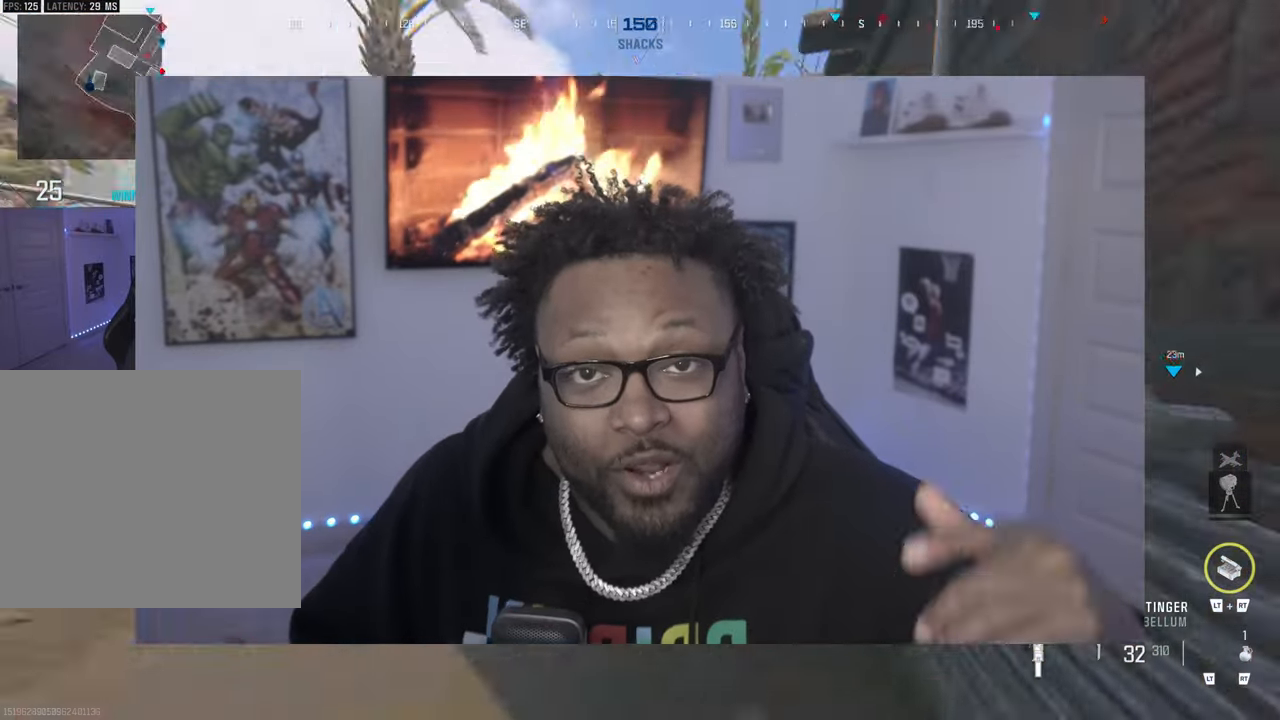
{"buttons": ["L1", "L3"], "left_stick": "up-left", "events": [[450, "left_stick", "up-left"], [500, "L1", "down"], [500, "L3", "down"]]}
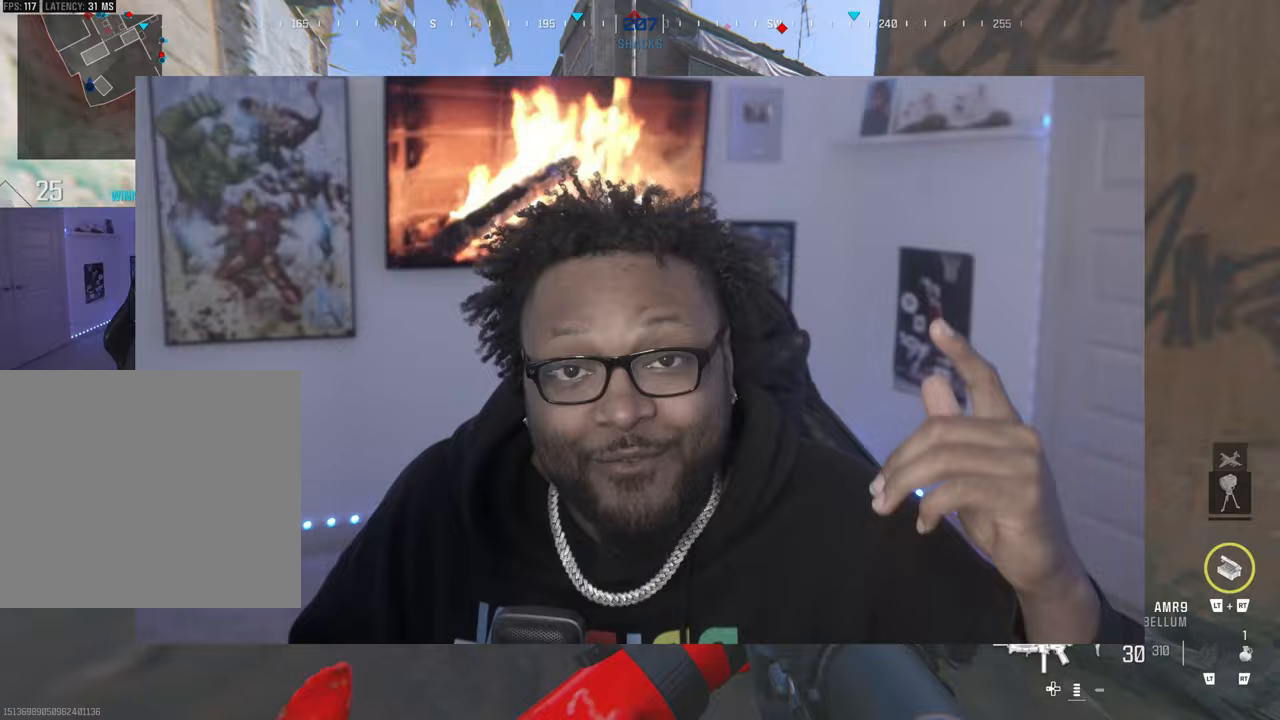
{"buttons": ["L1", "L3"], "left_stick": "down-right", "events": [[200, "L3", "up"], [267, "left_stick", "up-right"], [317, "L1", "up"], [367, "L1", "down"], [367, "L3", "down"], [400, "left_stick", "down-right"]]}
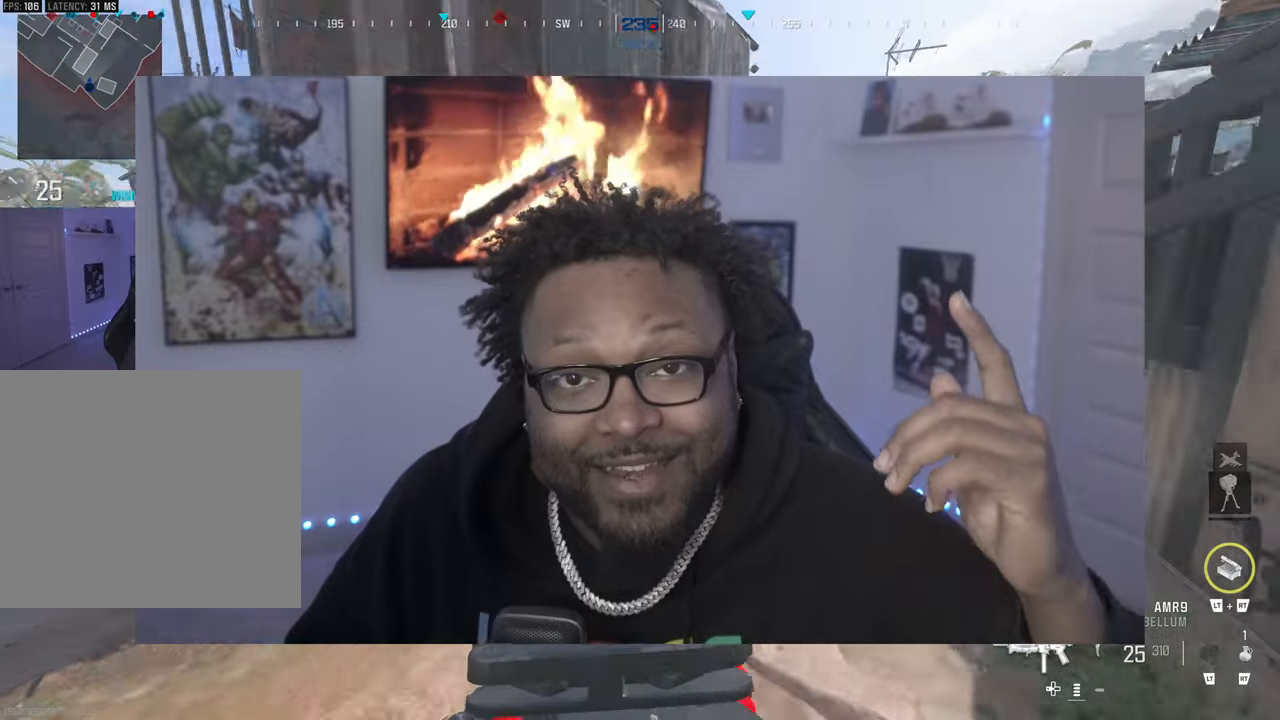
{"buttons": [], "left_stick": "up", "events": [[50, "L1", "up"], [83, "L1", "down"], [167, "left_stick", "down"], [233, "L3", "up"], [300, "left_stick", "up-left"], [433, "L1", "up"], [467, "left_stick", "up"]]}
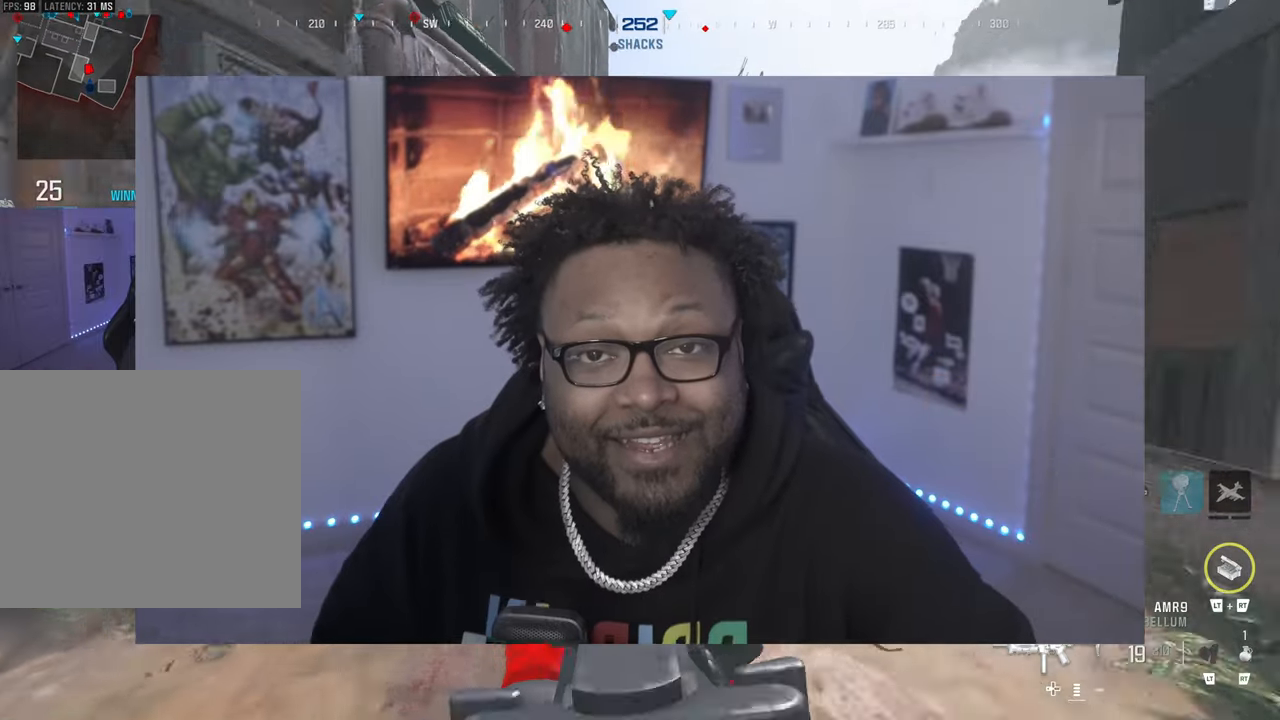
{"buttons": [], "left_stick": "up", "events": []}
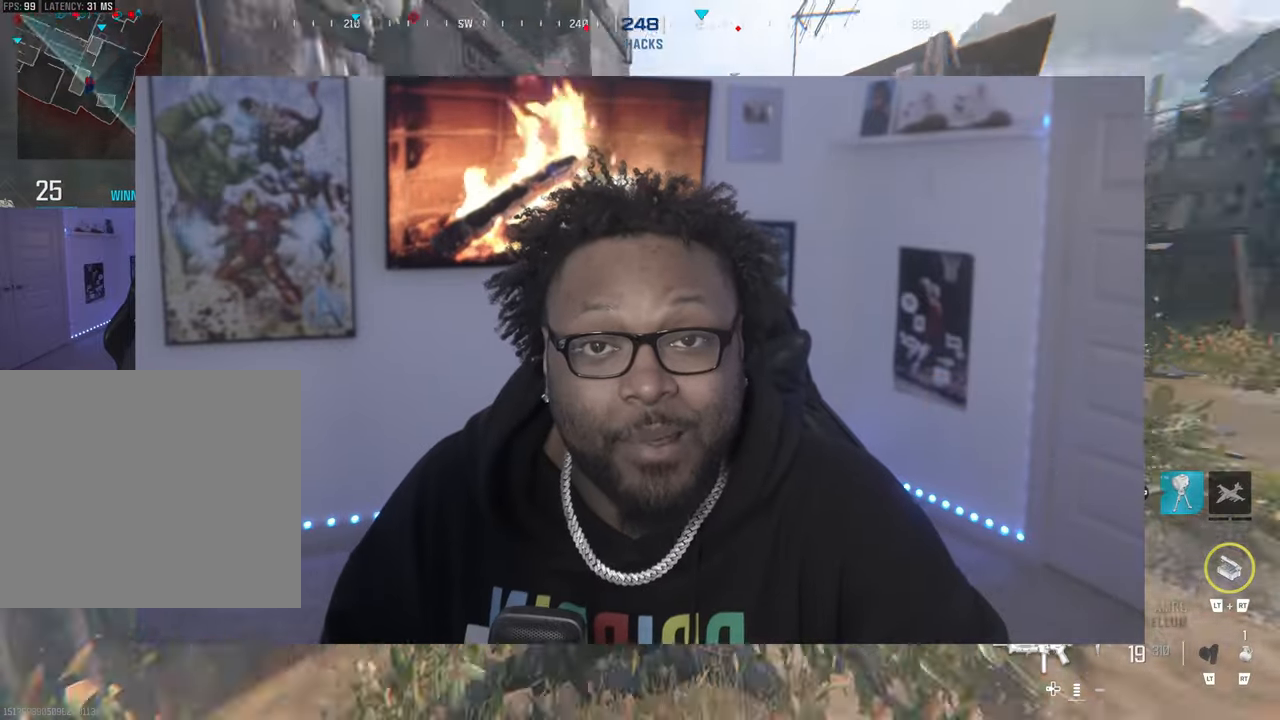
{"buttons": ["L2"], "left_stick": "up", "events": [[500, "L2", "down"]]}
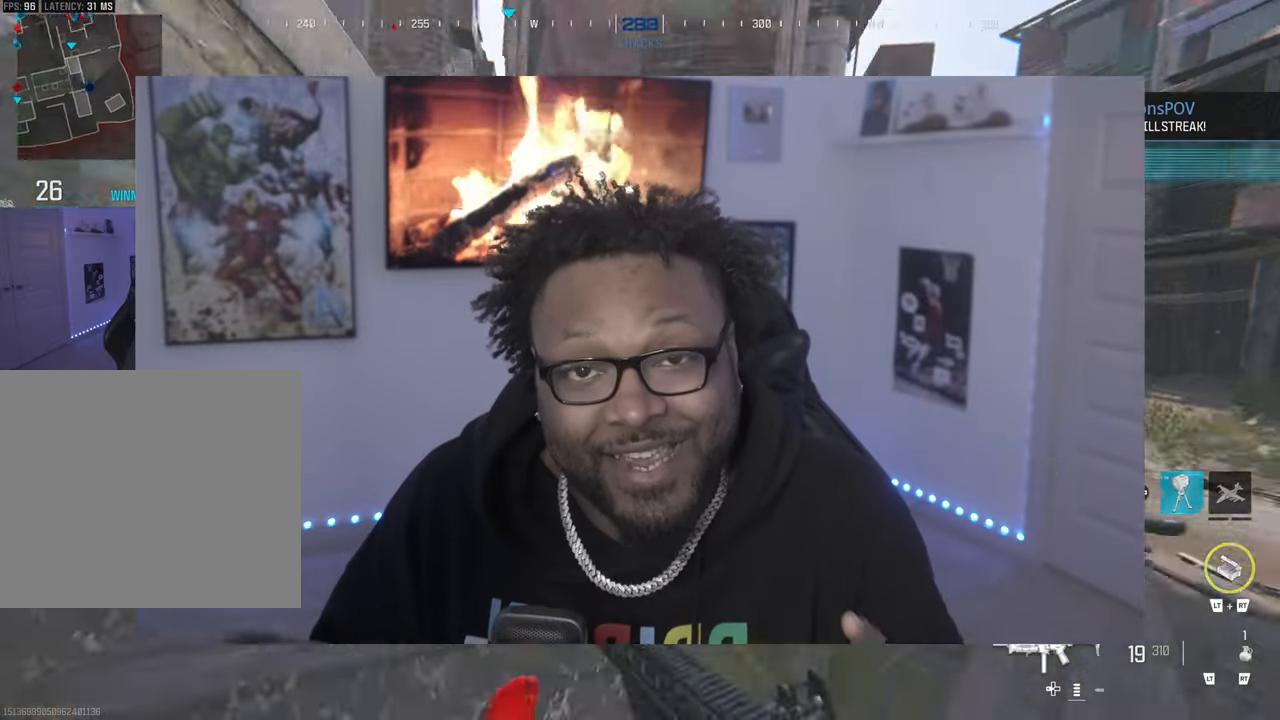
{"buttons": [], "left_stick": "up", "events": [[167, "L2", "up"]]}
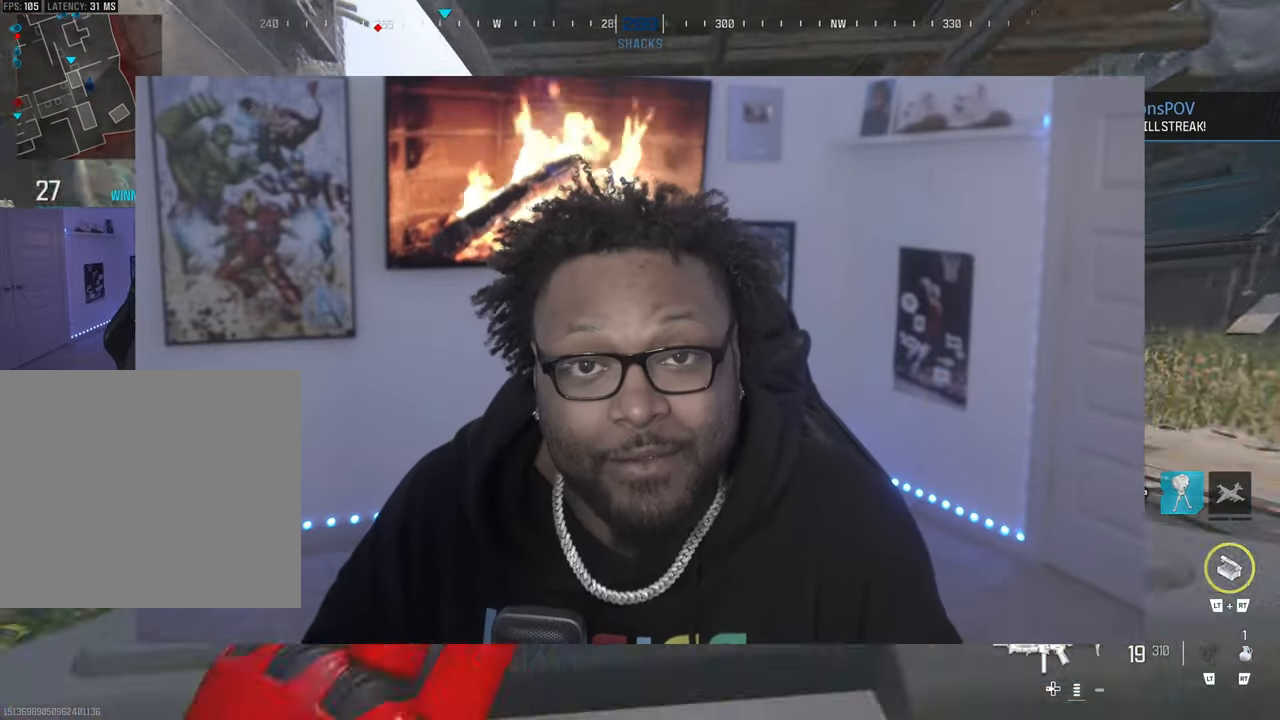
{"buttons": [], "left_stick": "left", "events": [[233, "L3", "down"], [233, "left_stick", "up-left"], [333, "left_stick", "left"], [400, "L3", "up"]]}
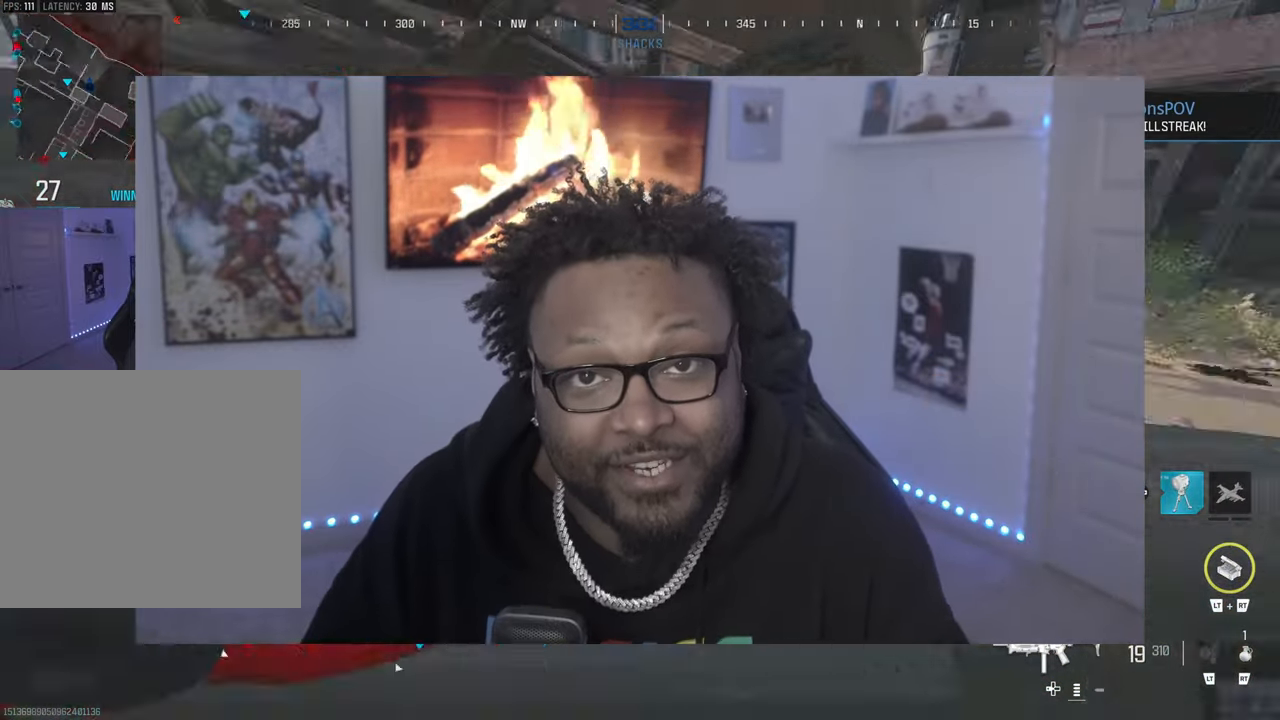
{"buttons": ["DPAD_UP"], "left_stick": "center", "events": [[50, "left_stick", "down-left"], [233, "left_stick", "down"], [333, "left_stick", "center"], [467, "DPAD_UP", "down"]]}
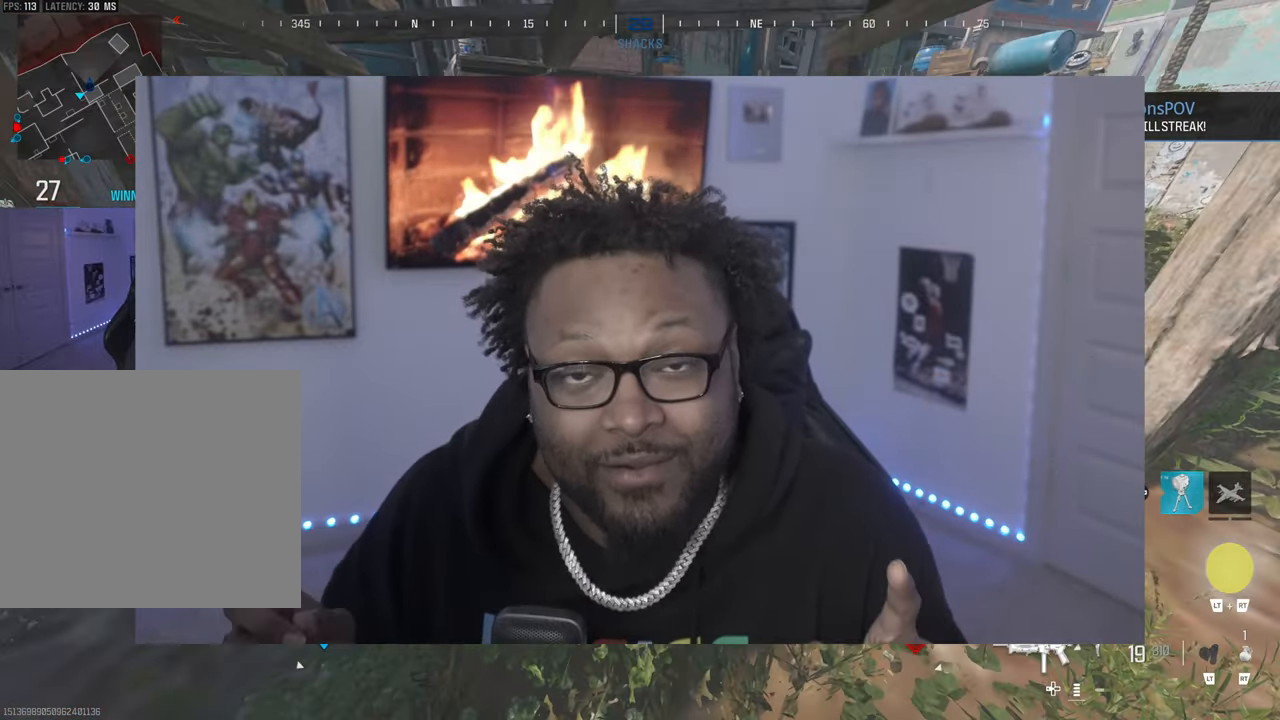
{"buttons": [], "left_stick": "up-right", "events": [[33, "DPAD_UP", "up"], [217, "left_stick", "up-right"]]}
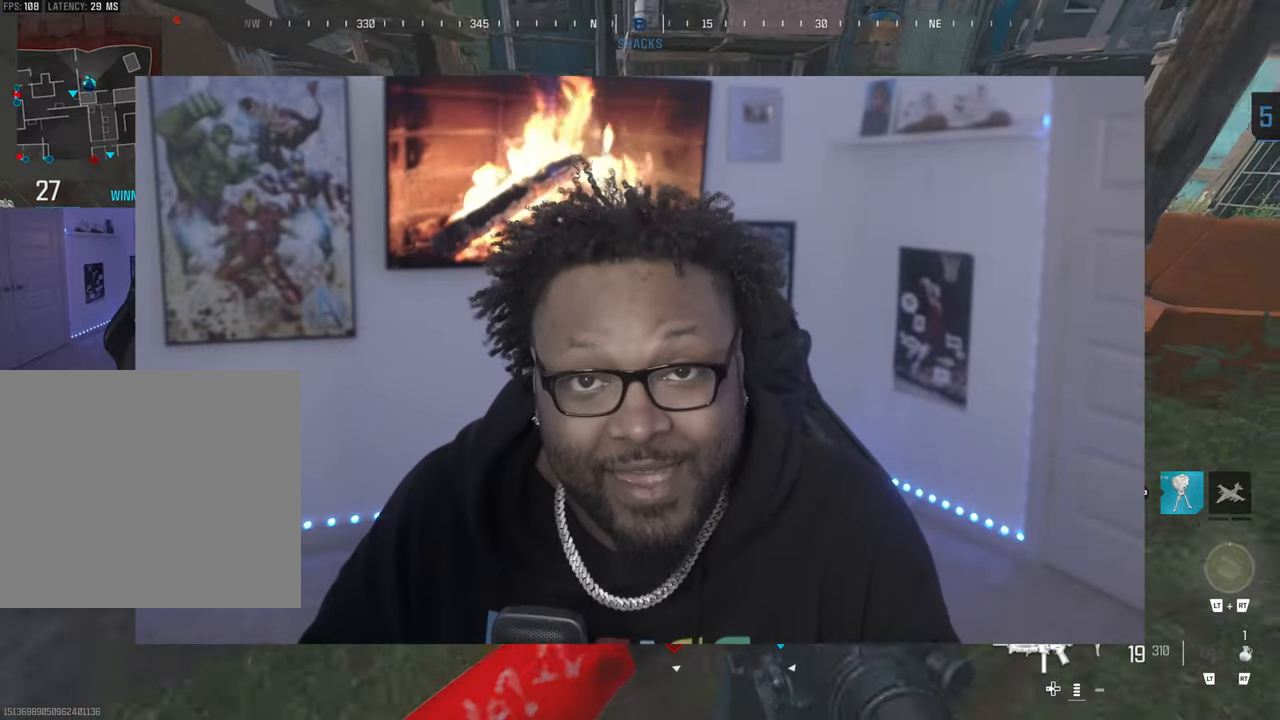
{"buttons": [], "left_stick": "up-right", "events": [[100, "left_stick", "down-left"], [217, "left_stick", "left"], [400, "left_stick", "center"], [500, "left_stick", "up-right"]]}
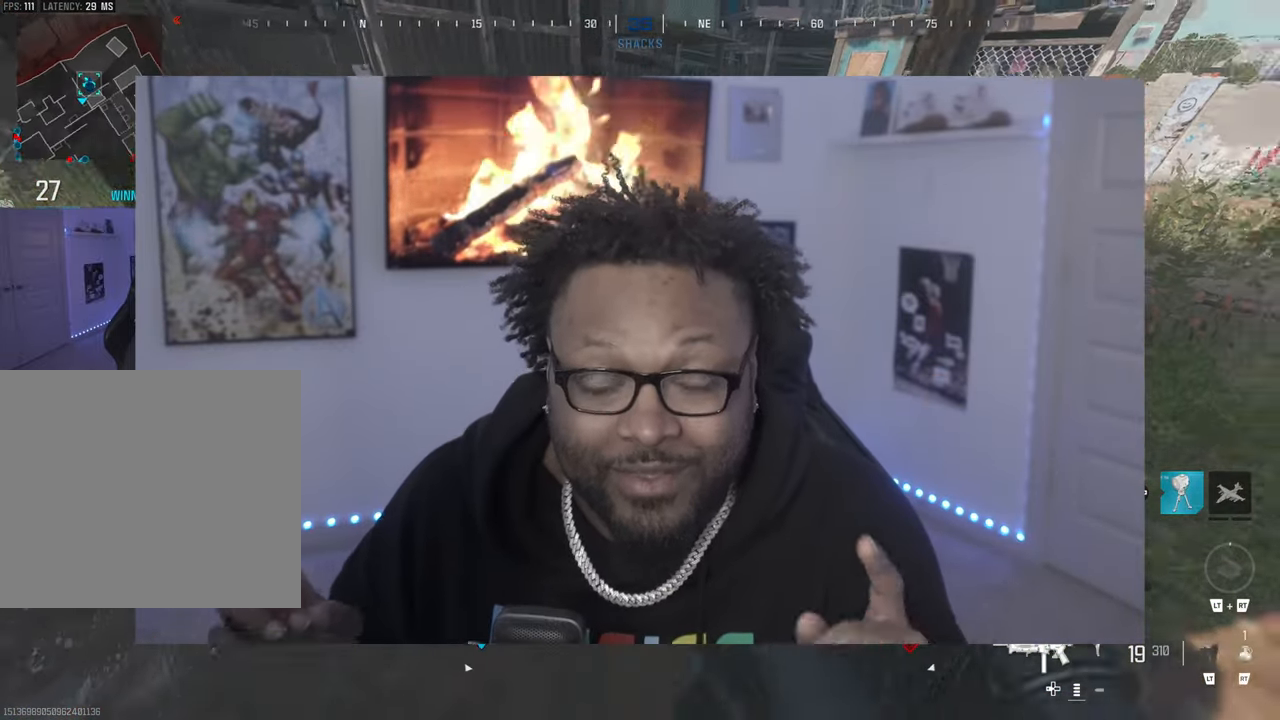
{"buttons": [], "left_stick": "down-left", "events": [[133, "left_stick", "center"], [217, "left_stick", "down-left"]]}
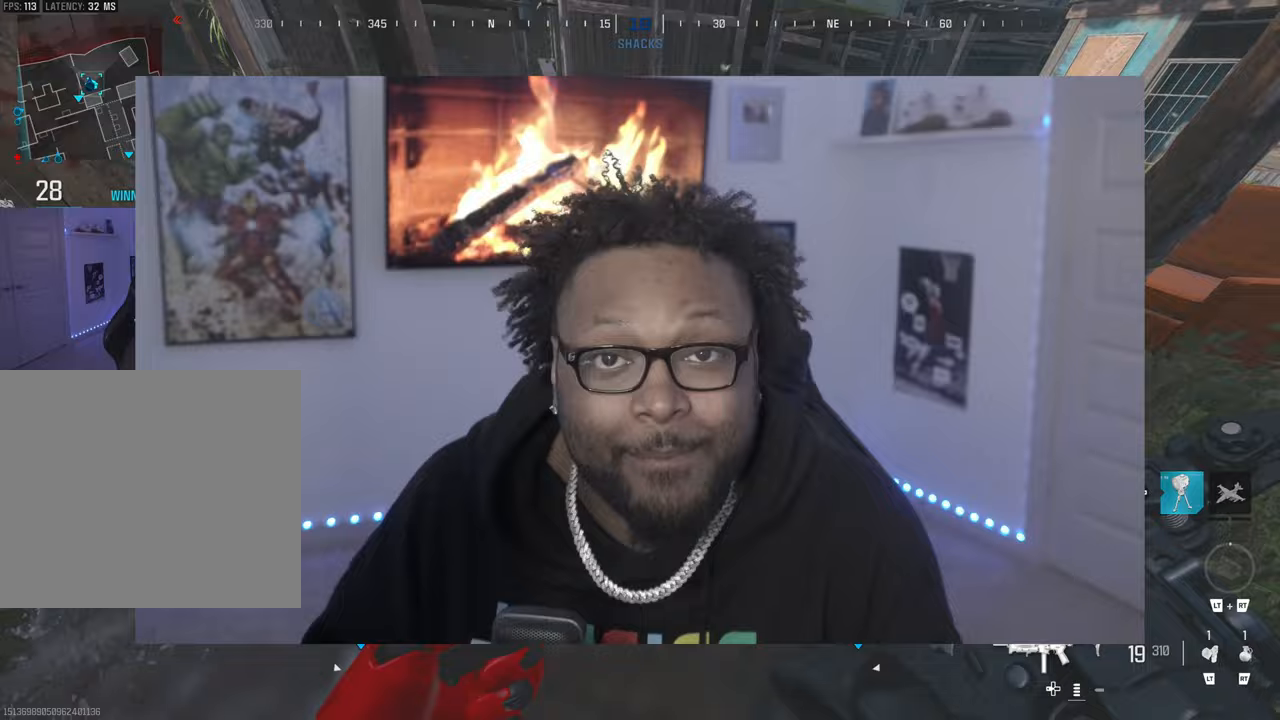
{"buttons": [], "left_stick": "left", "events": [[67, "left_stick", "left"], [250, "left_stick", "center"], [317, "left_stick", "up-right"], [433, "left_stick", "left"]]}
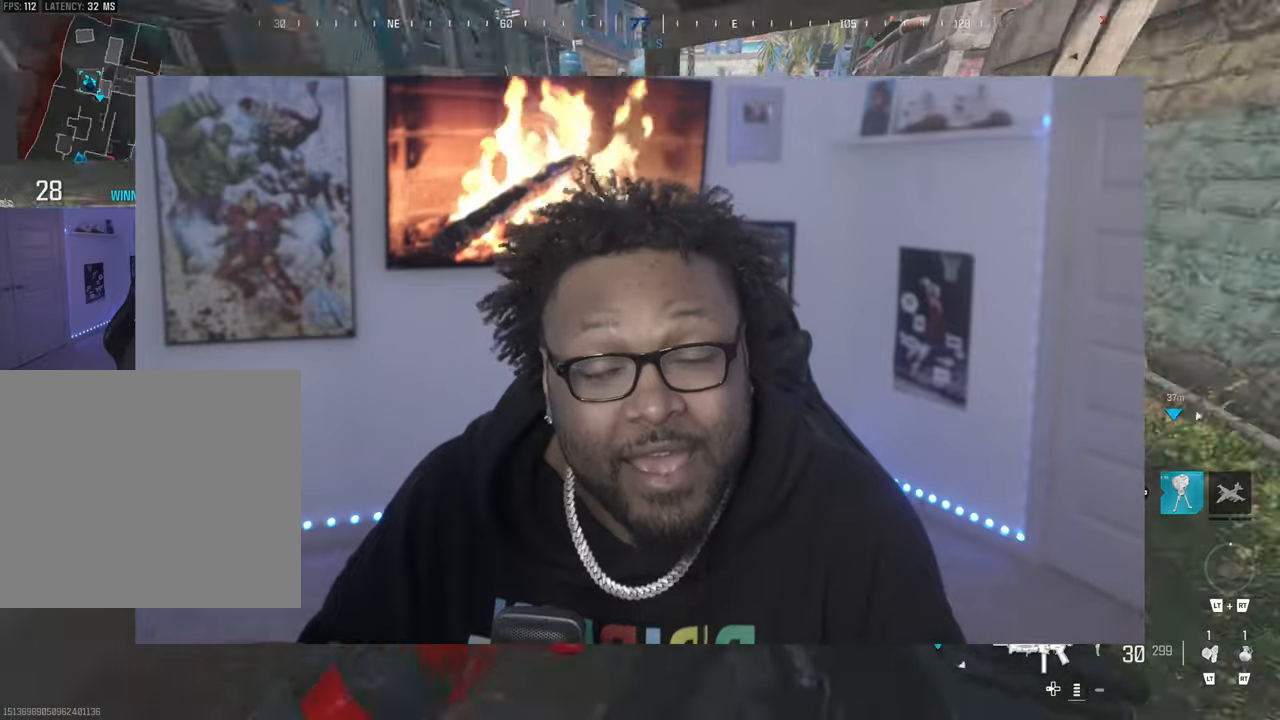
{"buttons": [], "left_stick": "up-right", "events": [[233, "left_stick", "up"], [383, "left_stick", "up-right"]]}
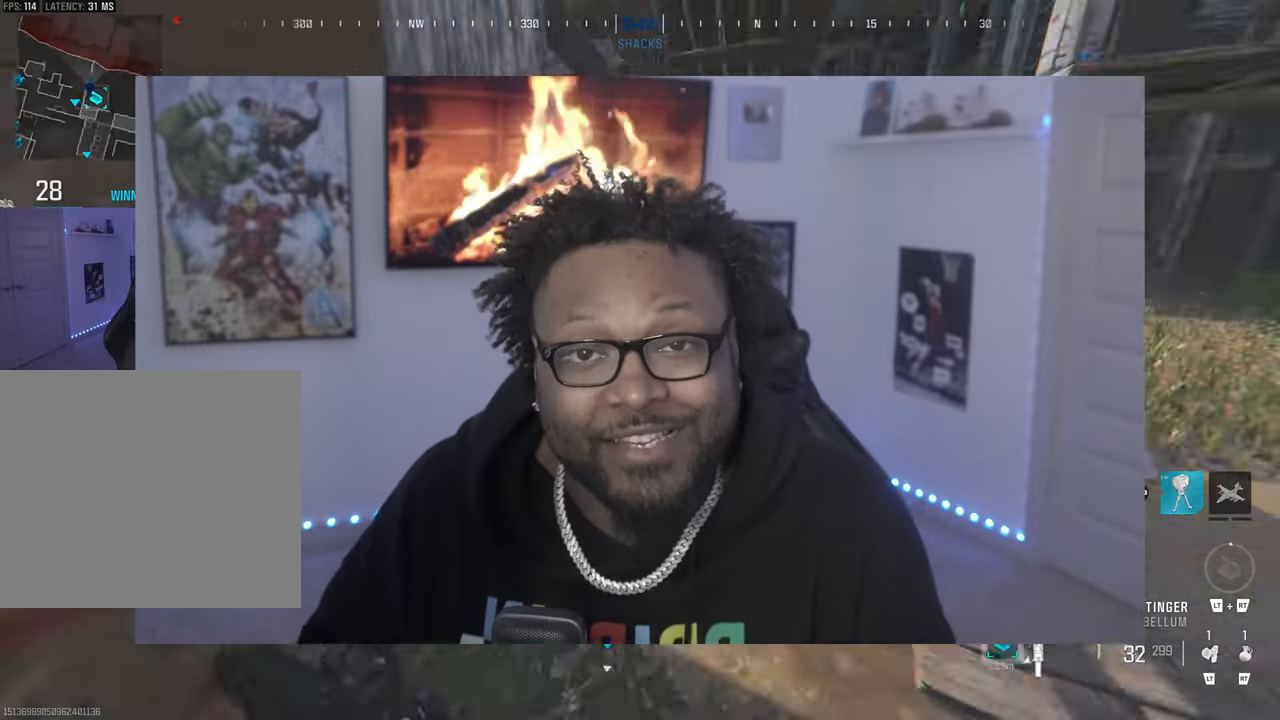
{"buttons": [], "left_stick": "up", "events": [[267, "left_stick", "up"]]}
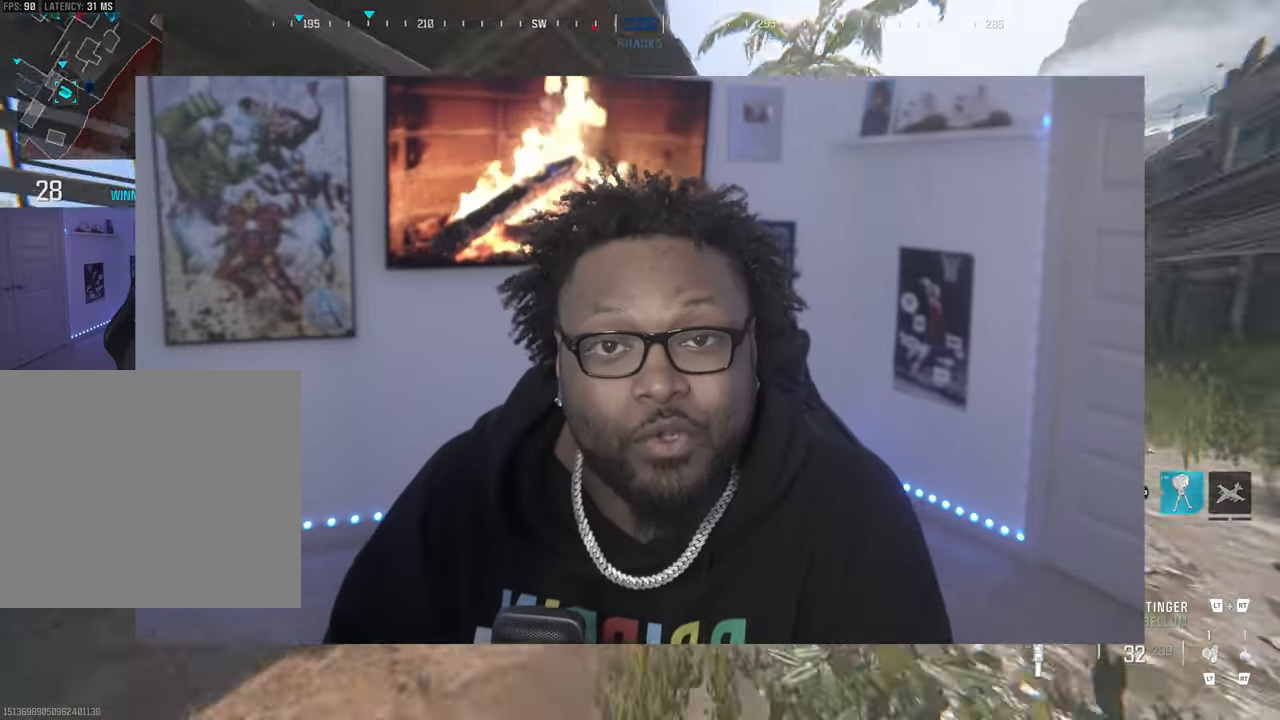
{"buttons": ["L3"], "left_stick": "up", "events": [[467, "L3", "down"]]}